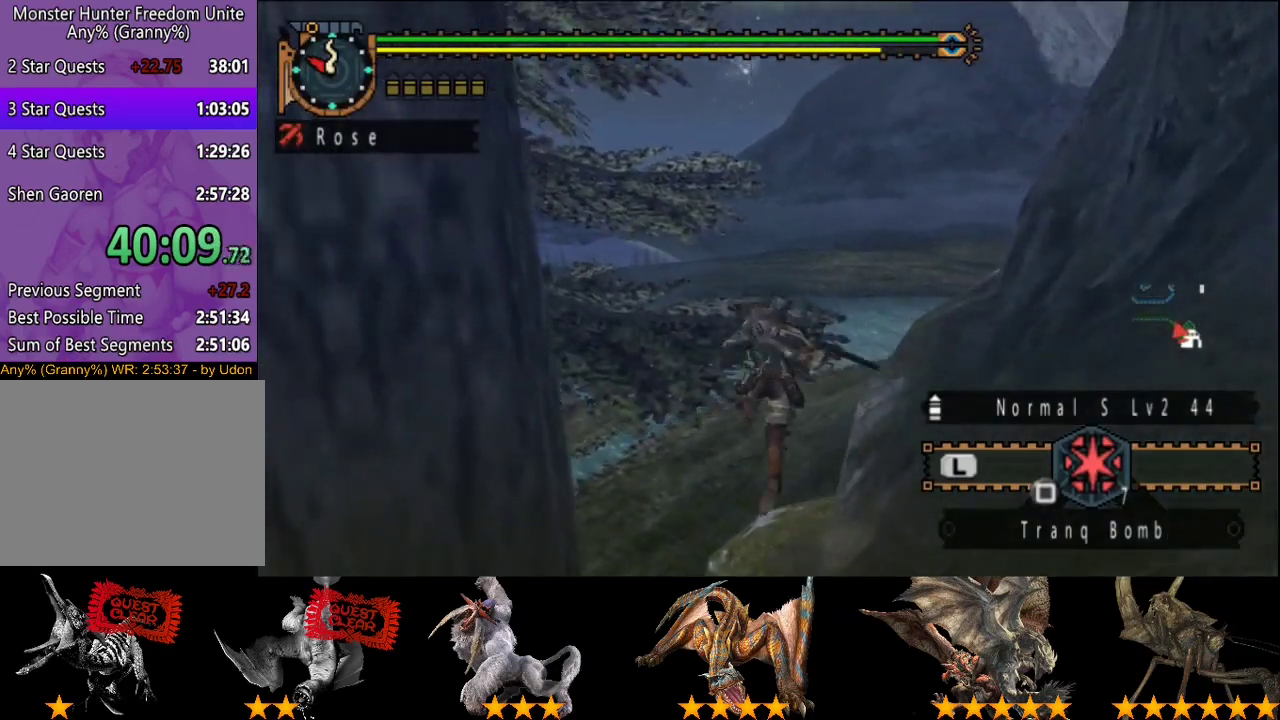
Gameplay with a controller (PlayStation layout); each line is a JSON object with the inputs held at the frame after it. "events" lists button and stick changes between this image and that frame as [ms after this image, input, new state], when the widget could be followed in between. This overlay highlights the sticks when they move; stick clicks (L3 R3) are not distinguishable. Not read: L1 L2 L3 R1 R2 R3.
{"buttons": [], "left_stick": "up", "right_stick": "center", "events": []}
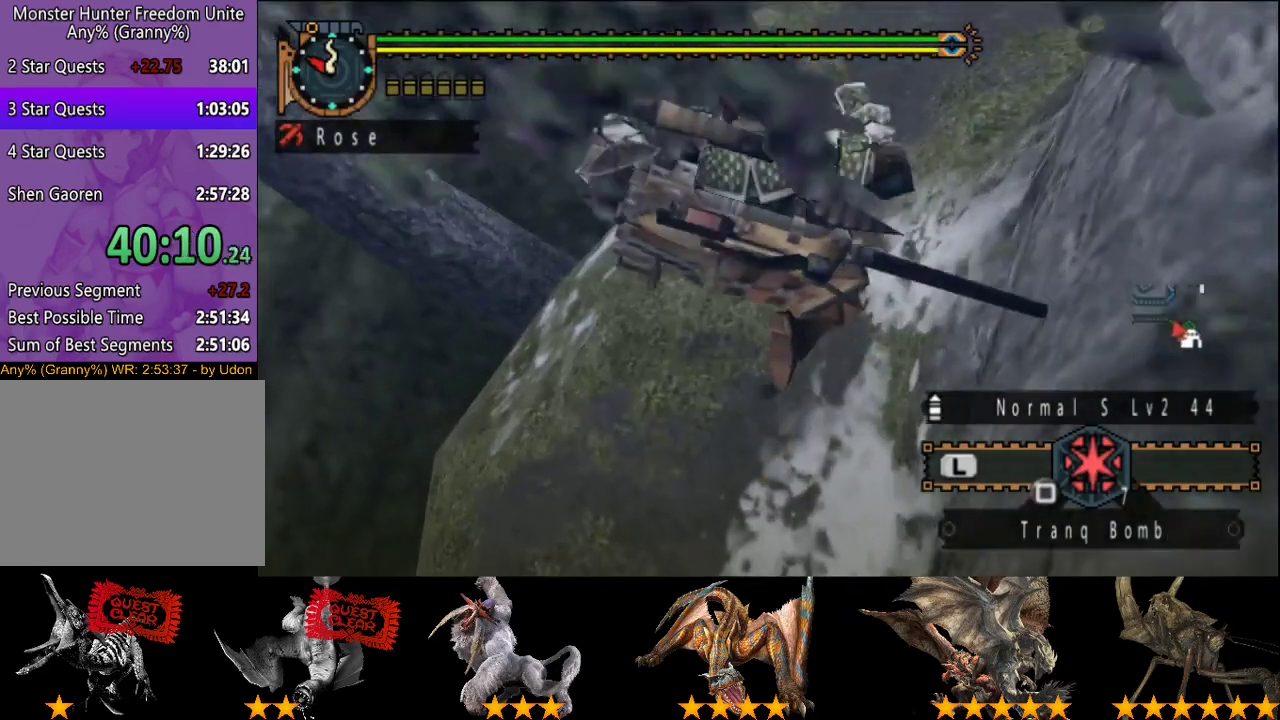
{"buttons": [], "left_stick": "up", "right_stick": "center", "events": []}
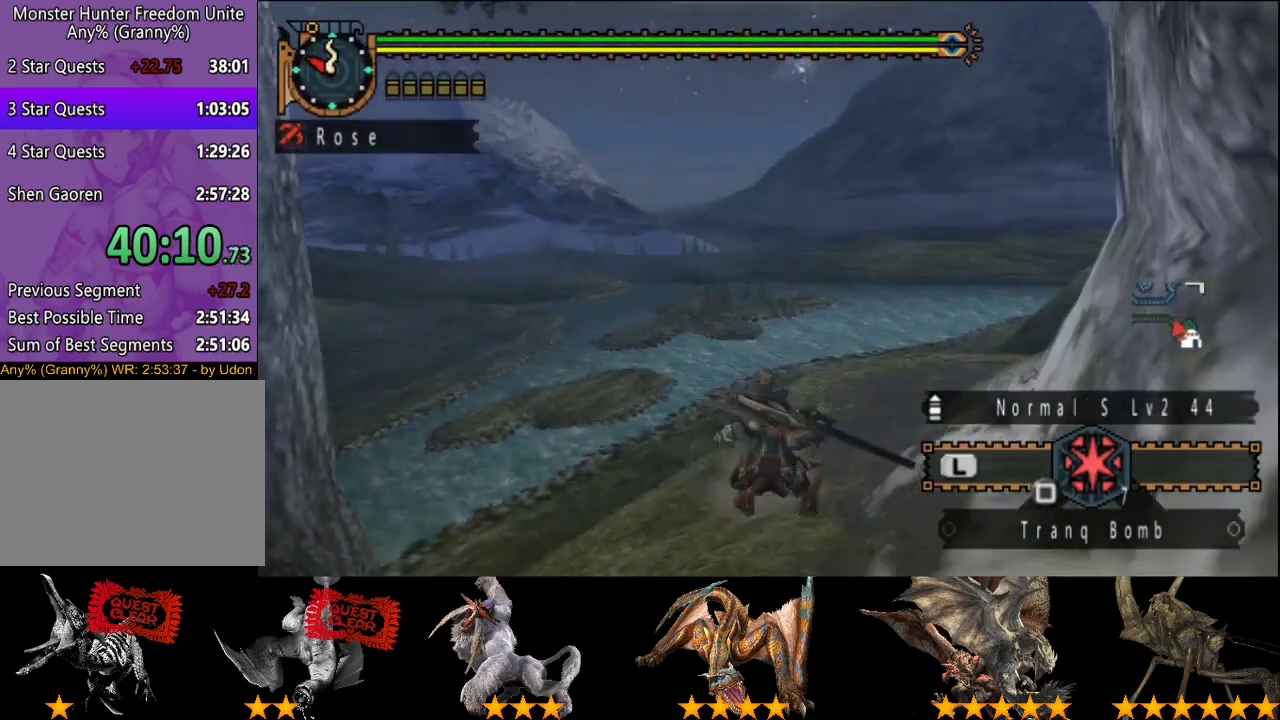
{"buttons": [], "left_stick": "up", "right_stick": "center", "events": []}
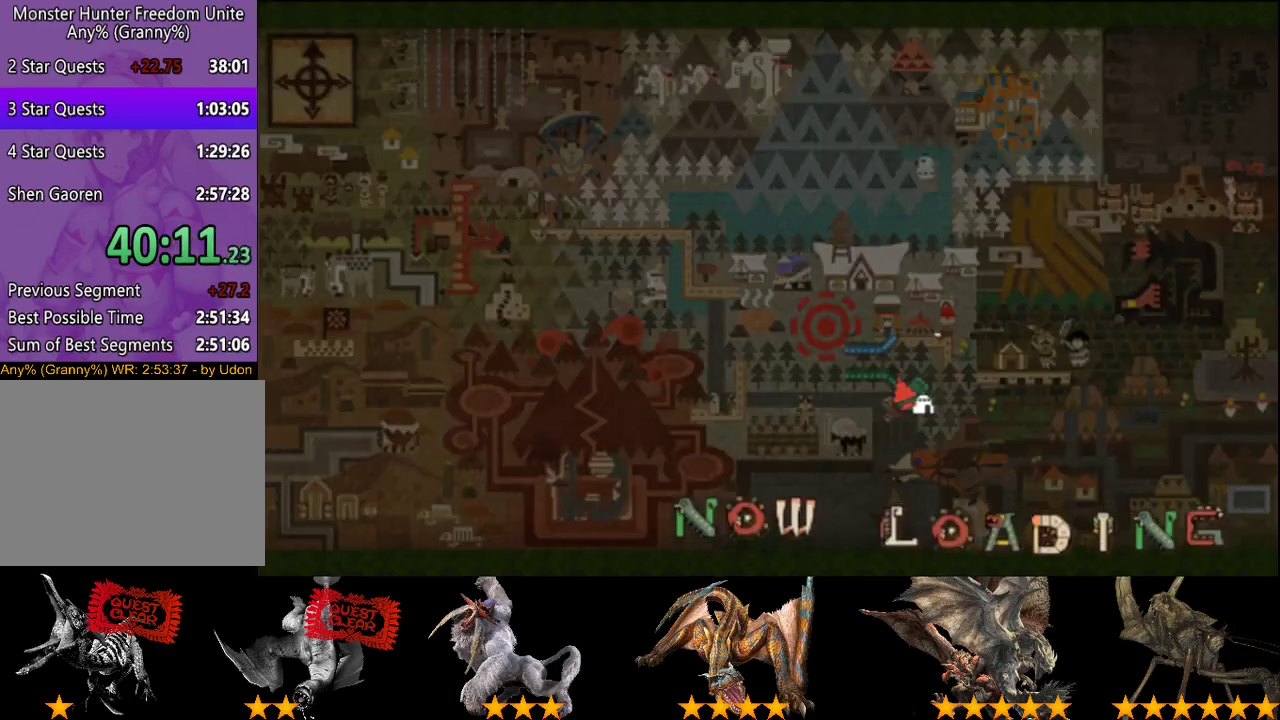
{"buttons": [], "left_stick": "down-right", "right_stick": "center", "events": [[33, "left_stick", "up-right"], [100, "left_stick", "right"], [500, "left_stick", "down-right"]]}
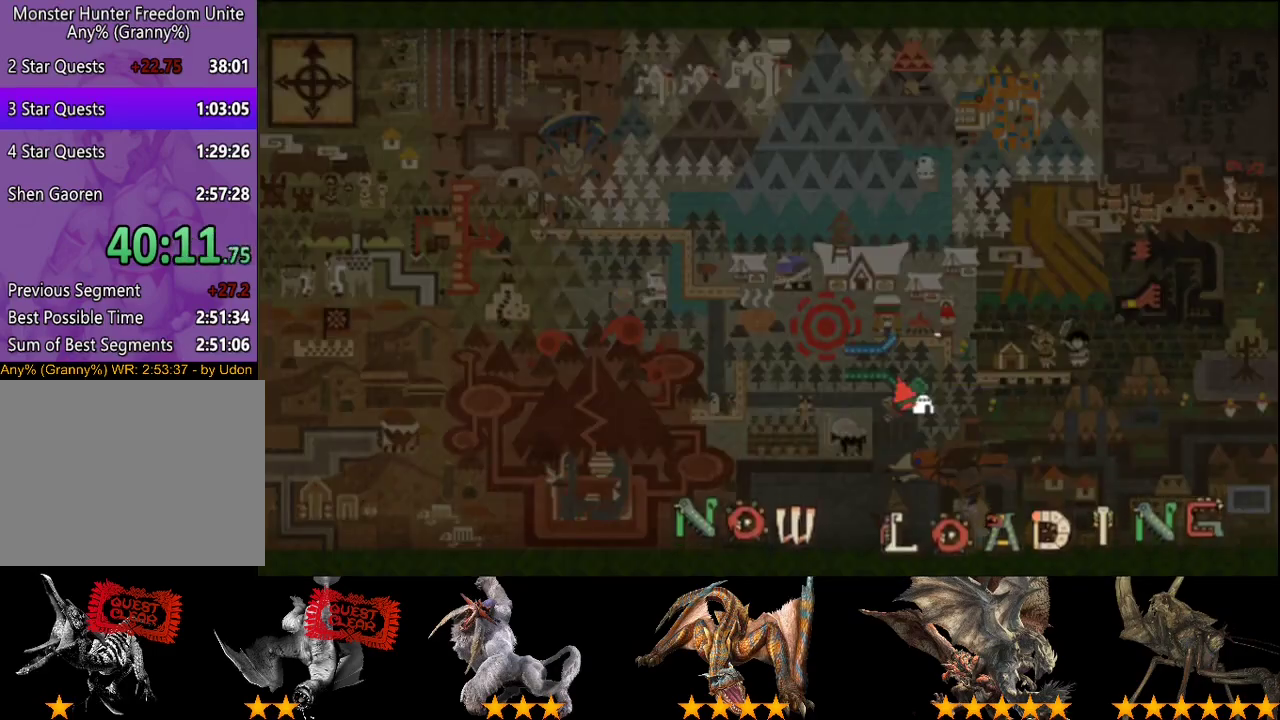
{"buttons": [], "left_stick": "right", "right_stick": "center", "events": [[500, "left_stick", "right"]]}
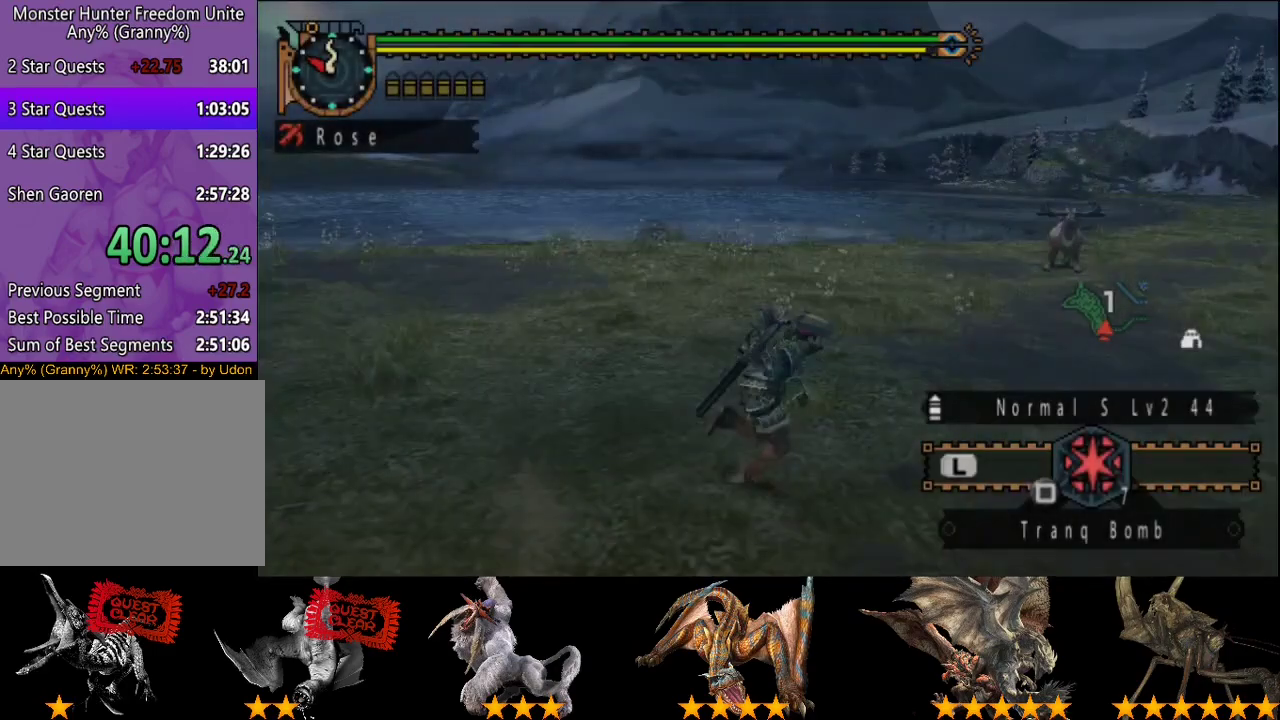
{"buttons": [], "left_stick": "up", "right_stick": "center", "events": [[133, "left_stick", "up-right"], [267, "right_stick", "left"], [383, "left_stick", "up"], [400, "right_stick", "center"]]}
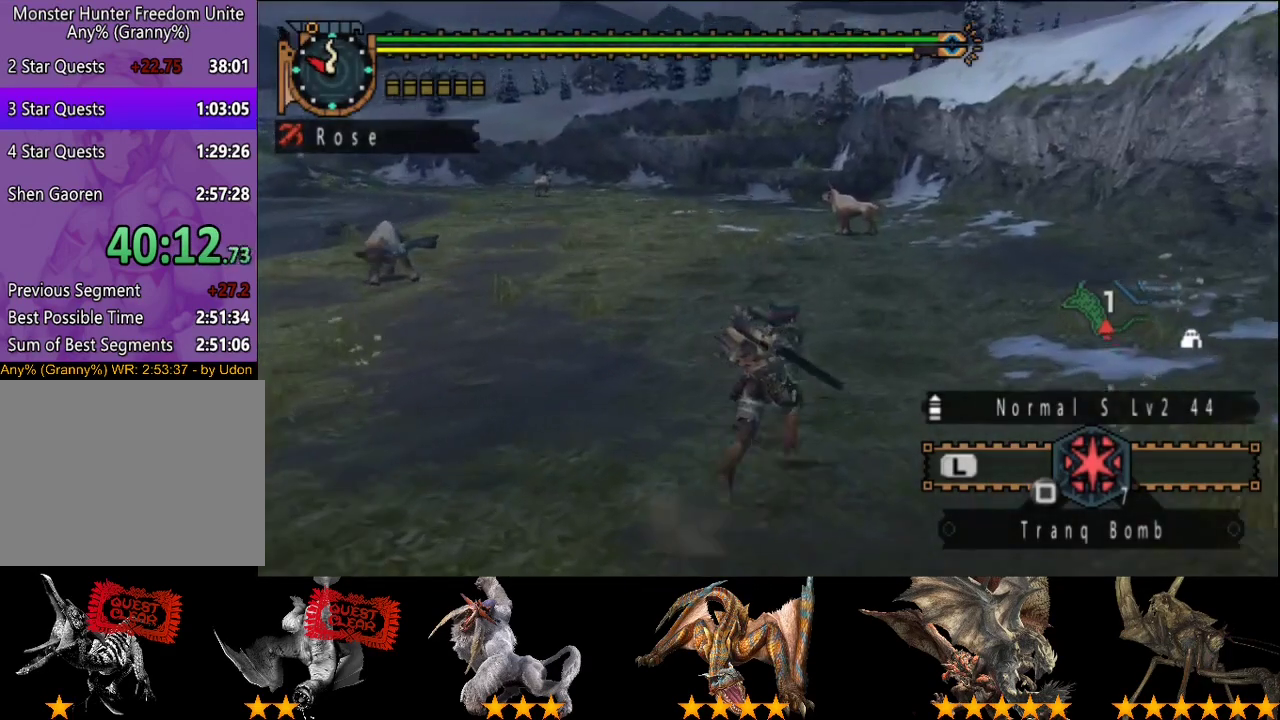
{"buttons": [], "left_stick": "up", "right_stick": "center", "events": []}
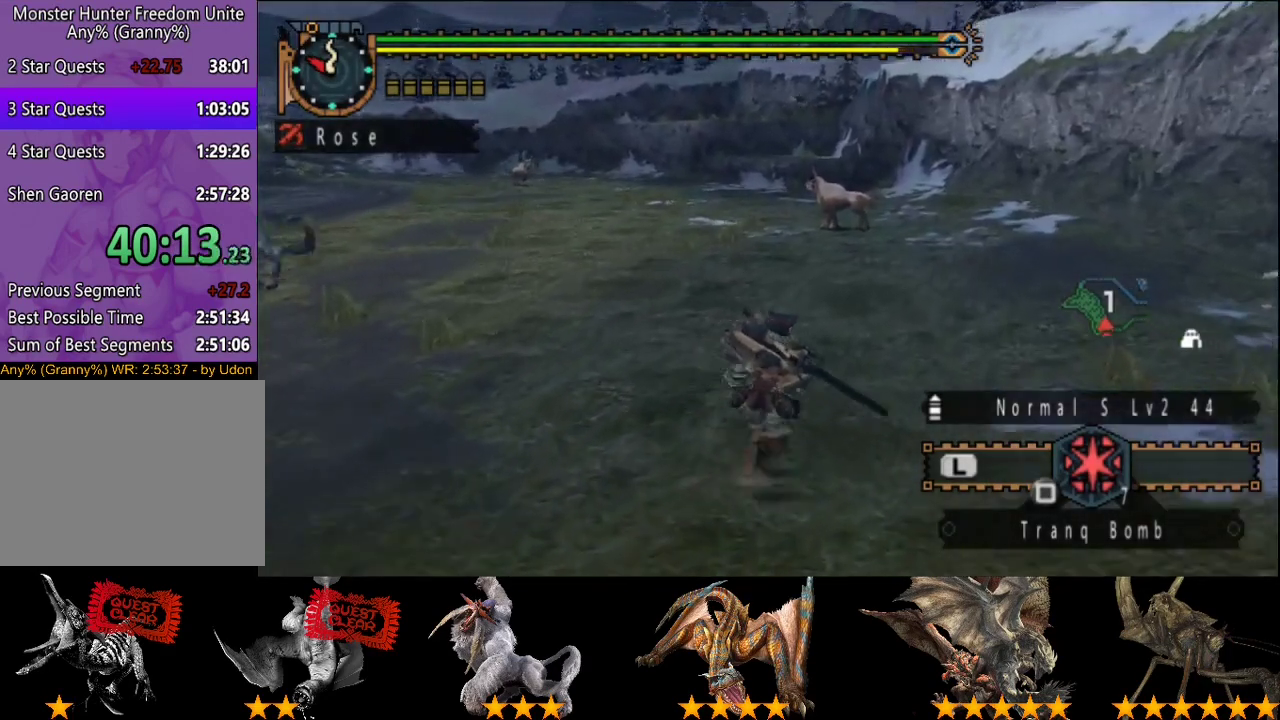
{"buttons": [], "left_stick": "up", "right_stick": "center", "events": [[183, "right_stick", "left"], [250, "right_stick", "center"]]}
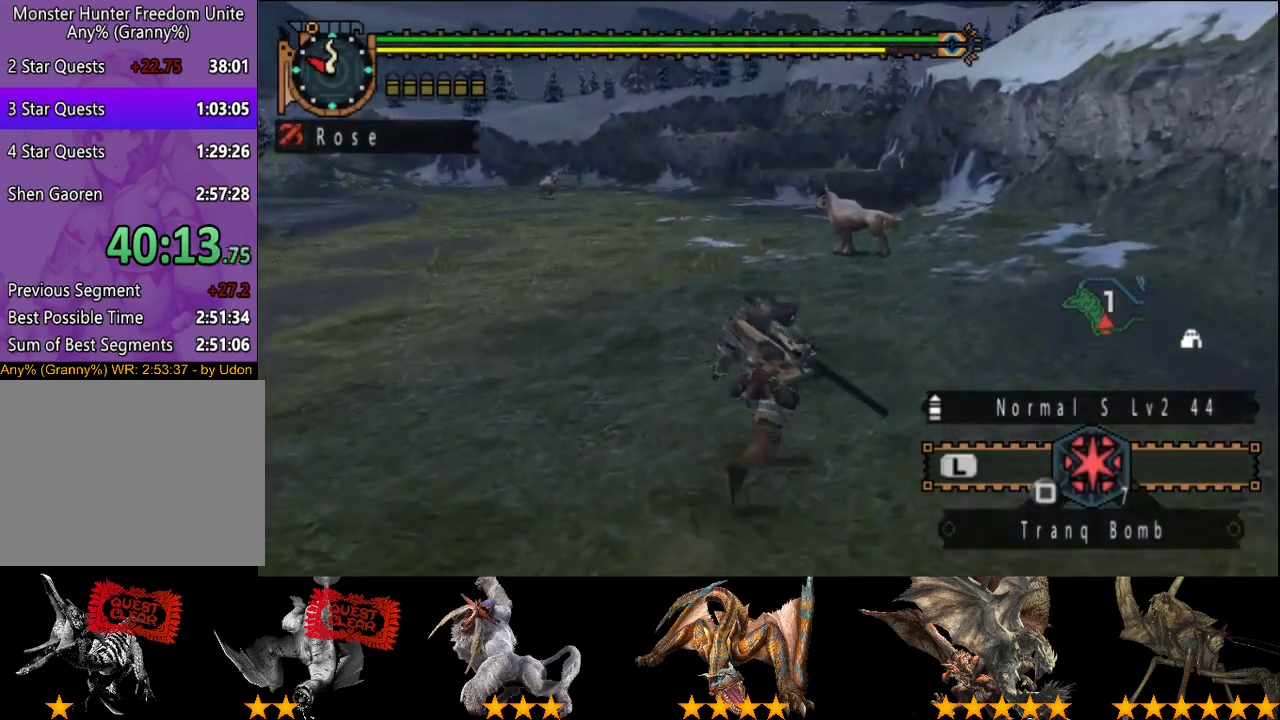
{"buttons": [], "left_stick": "up", "right_stick": "center", "events": []}
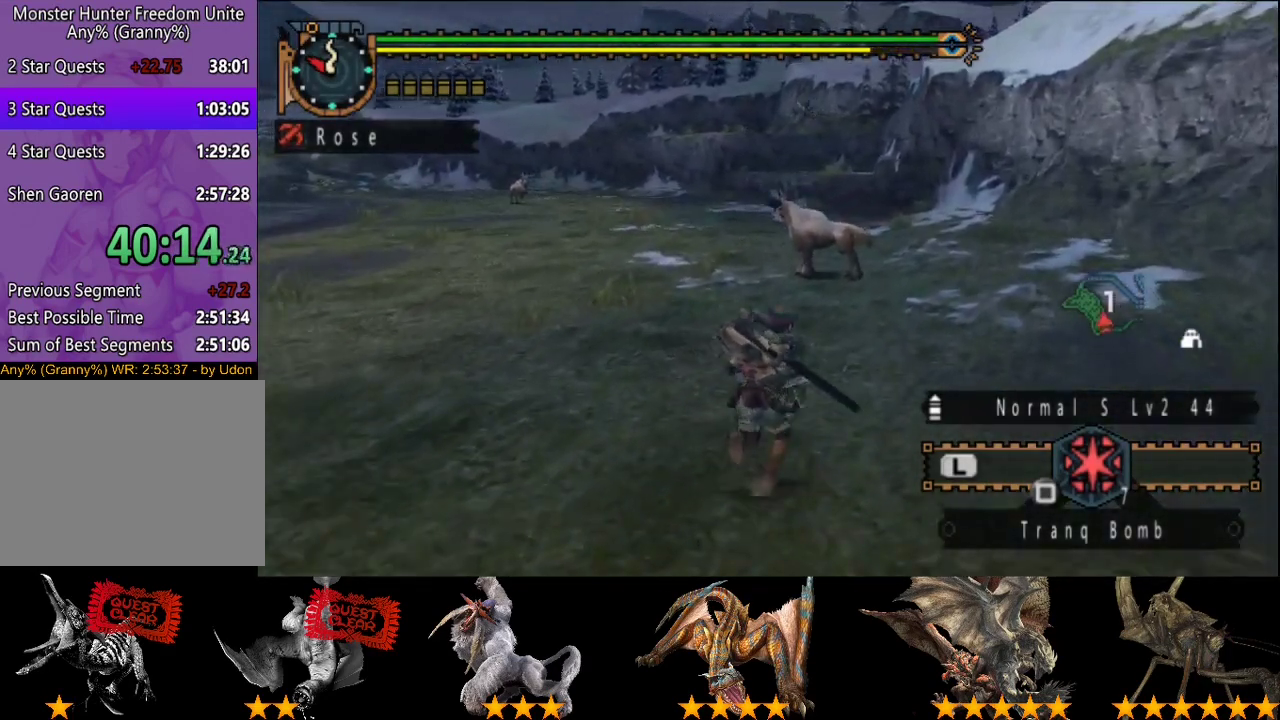
{"buttons": [], "left_stick": "up", "right_stick": "center", "events": [[267, "left_stick", "up-right"], [467, "left_stick", "up"]]}
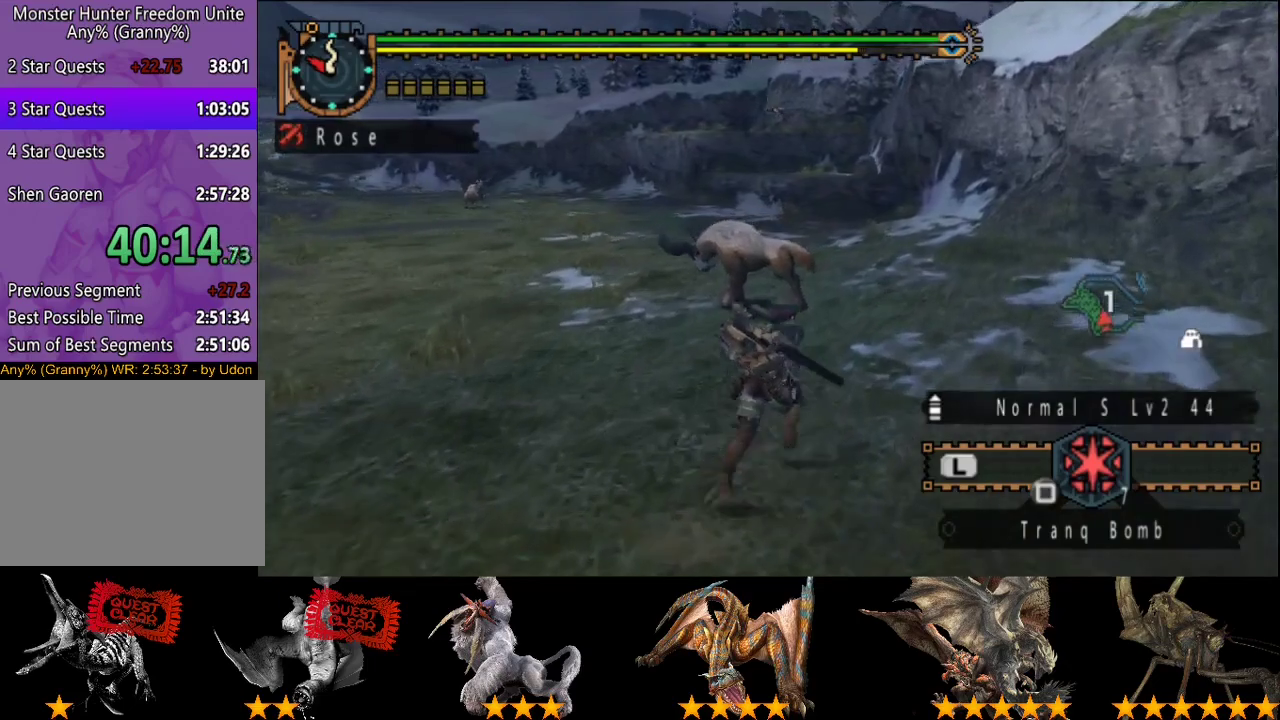
{"buttons": [], "left_stick": "up", "right_stick": "center", "events": []}
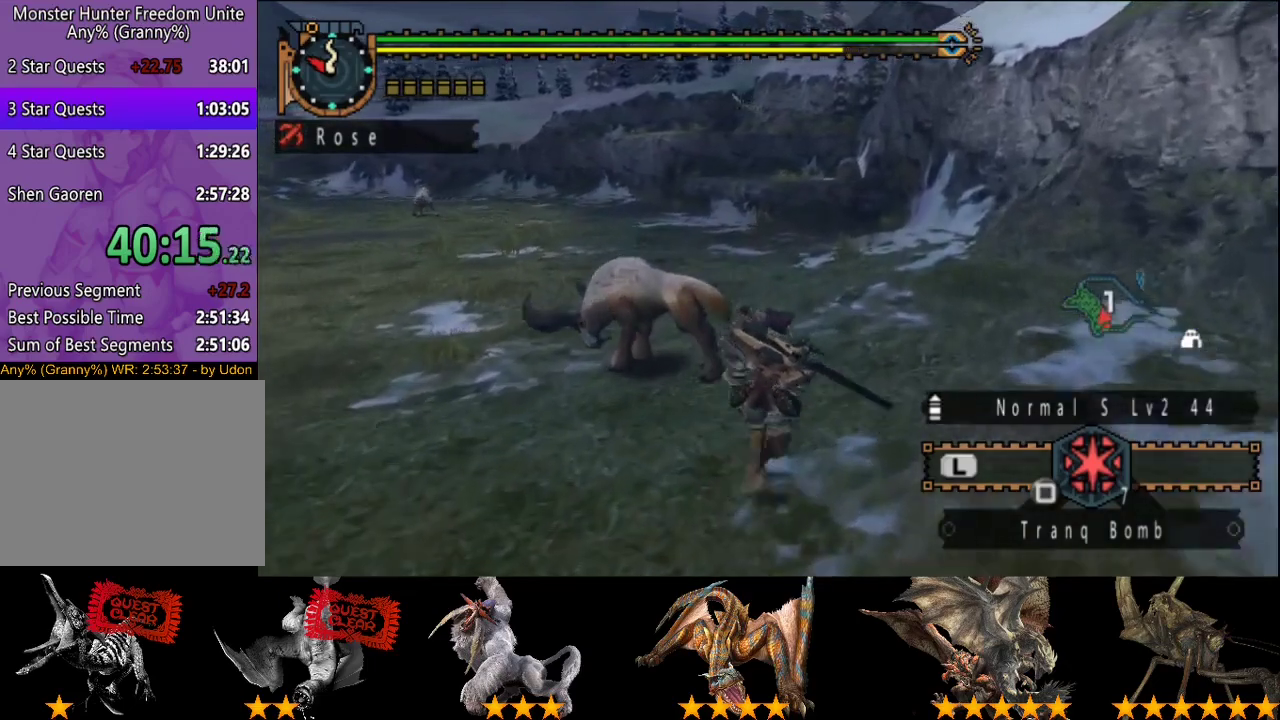
{"buttons": [], "left_stick": "up", "right_stick": "center", "events": []}
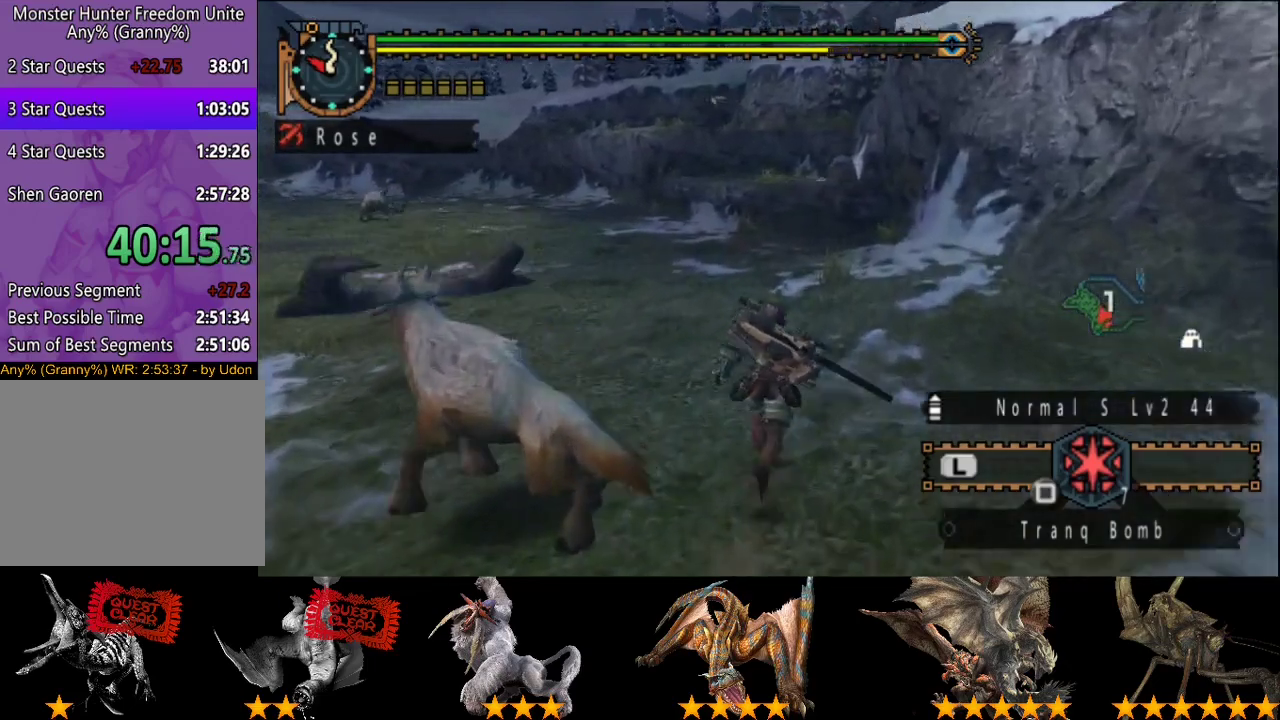
{"buttons": [], "left_stick": "up", "right_stick": "center", "events": []}
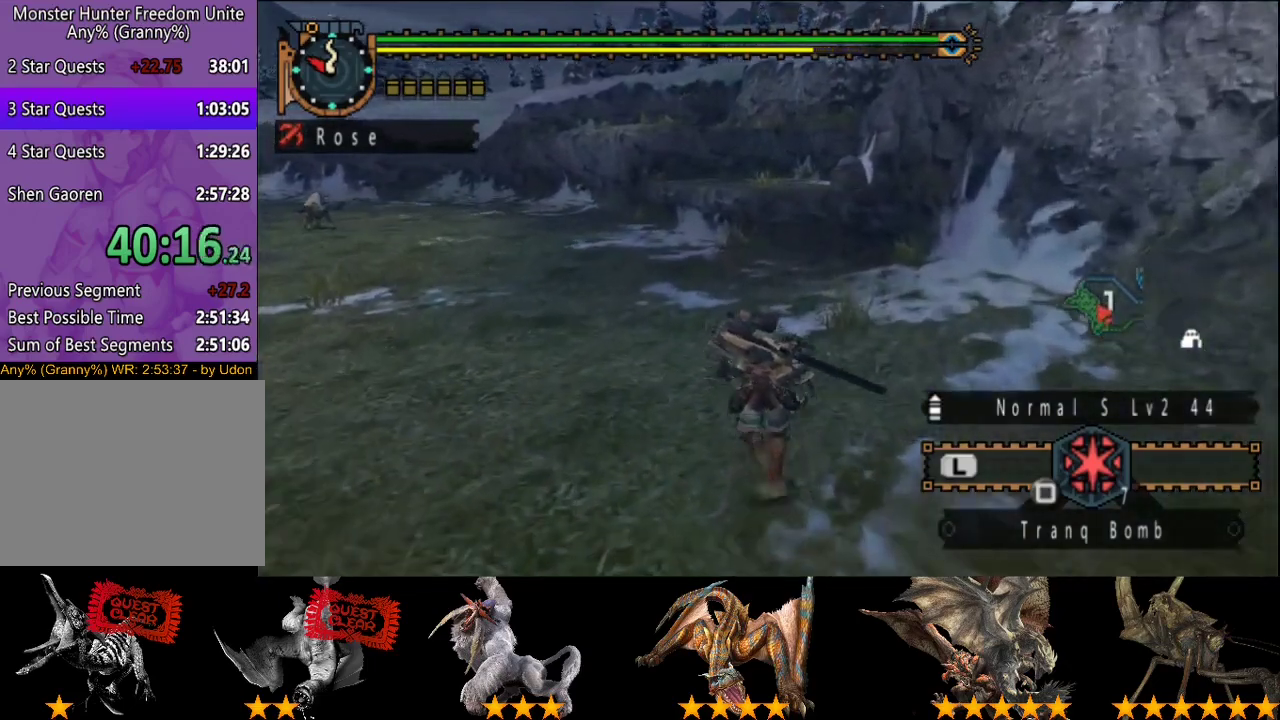
{"buttons": ["CIRCLE"], "left_stick": "up", "right_stick": "center", "events": [[133, "CIRCLE", "down"], [183, "CIRCLE", "up"], [483, "CIRCLE", "down"]]}
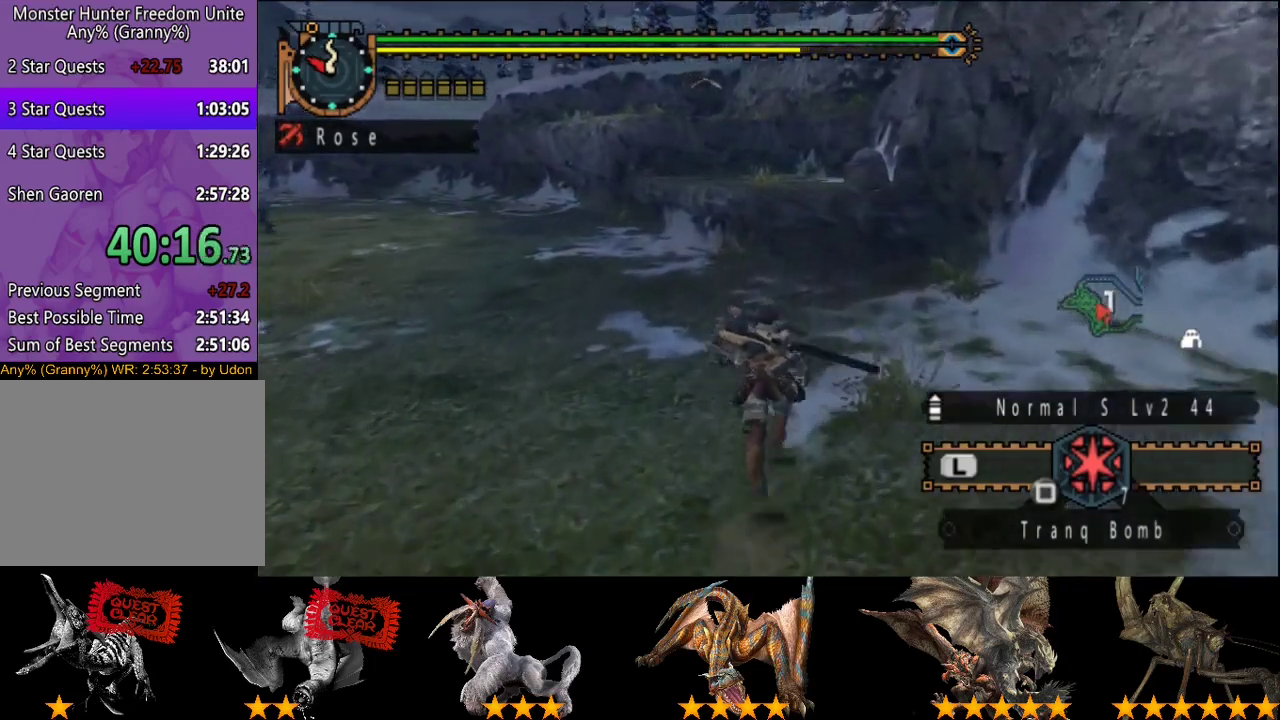
{"buttons": [], "left_stick": "up", "right_stick": "center", "events": [[50, "CIRCLE", "up"], [150, "CIRCLE", "down"], [217, "CIRCLE", "up"]]}
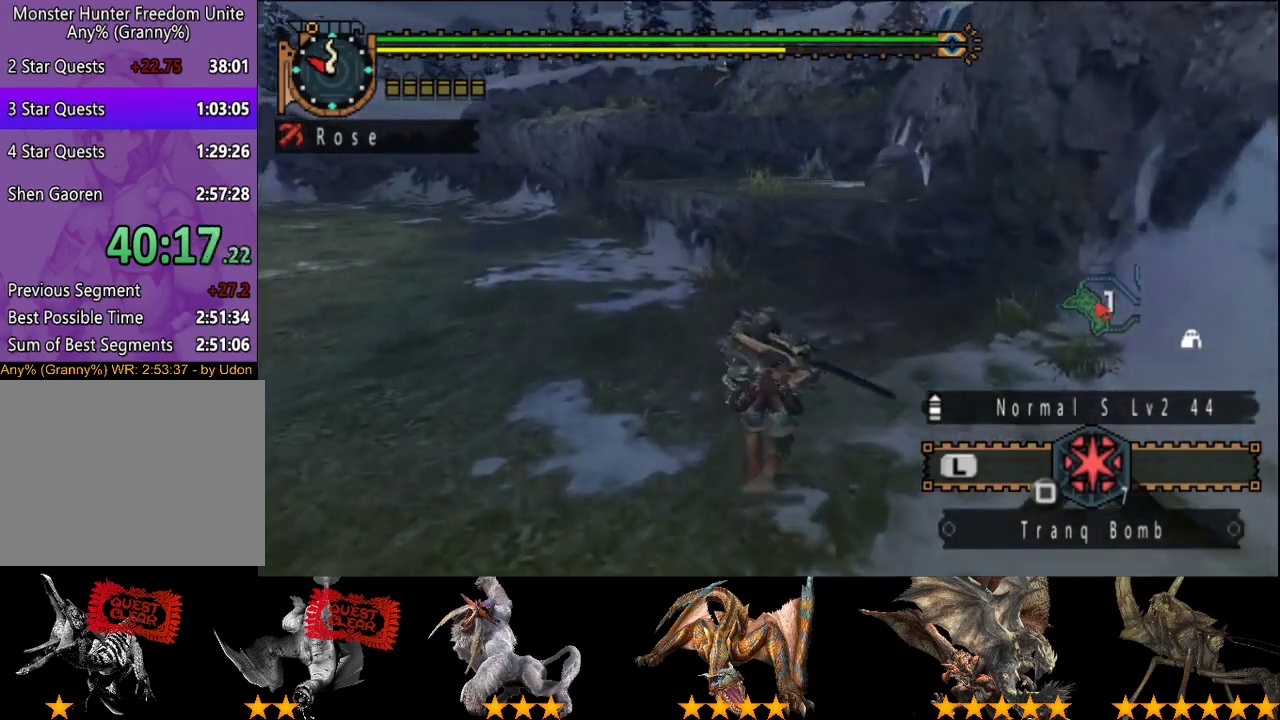
{"buttons": [], "left_stick": "up", "right_stick": "center", "events": [[17, "CIRCLE", "down"], [67, "CIRCLE", "up"], [167, "CIRCLE", "down"], [233, "CIRCLE", "up"]]}
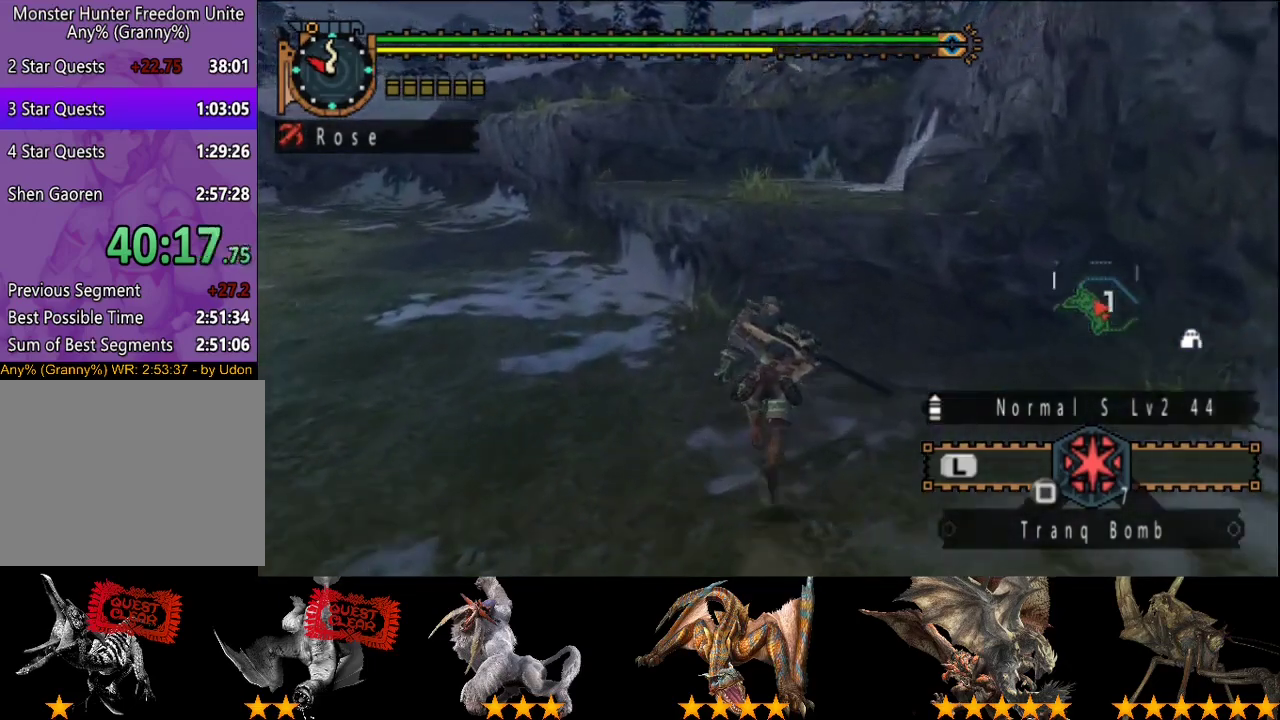
{"buttons": ["CIRCLE"], "left_stick": "up", "right_stick": "center", "events": [[483, "CIRCLE", "down"]]}
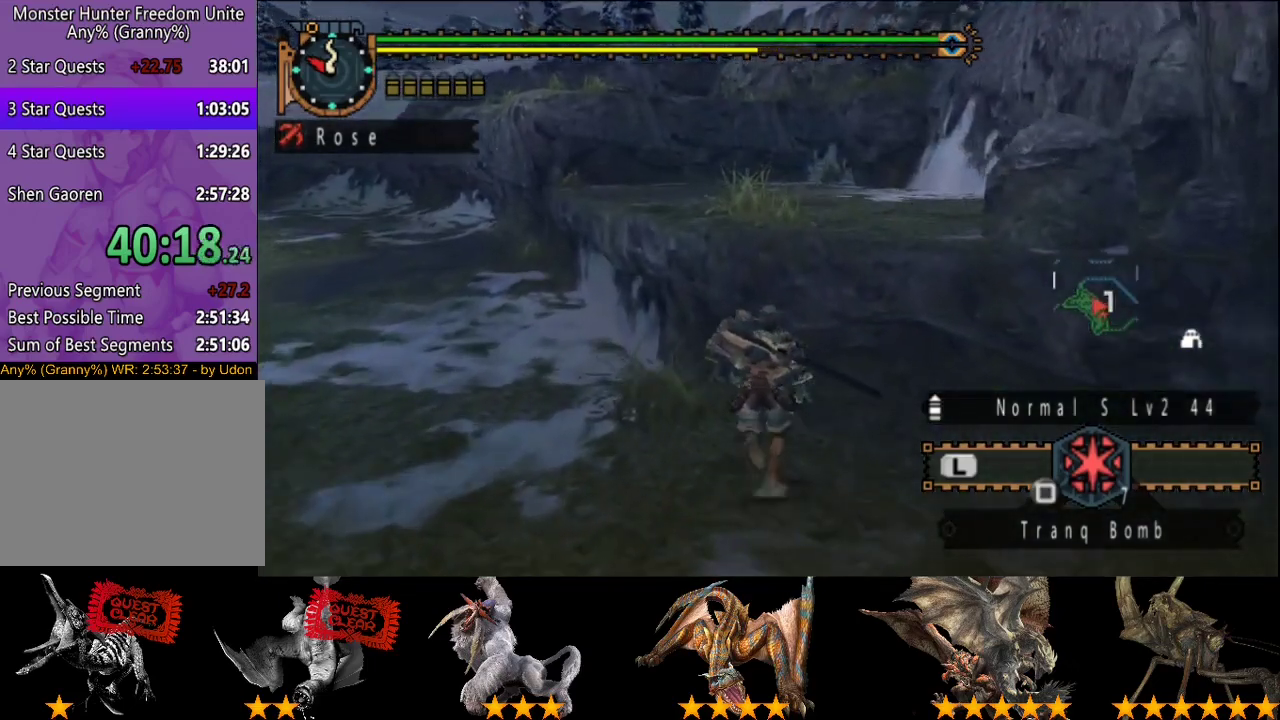
{"buttons": [], "left_stick": "up", "right_stick": "center", "events": [[83, "CIRCLE", "up"], [417, "CIRCLE", "down"], [483, "CIRCLE", "up"]]}
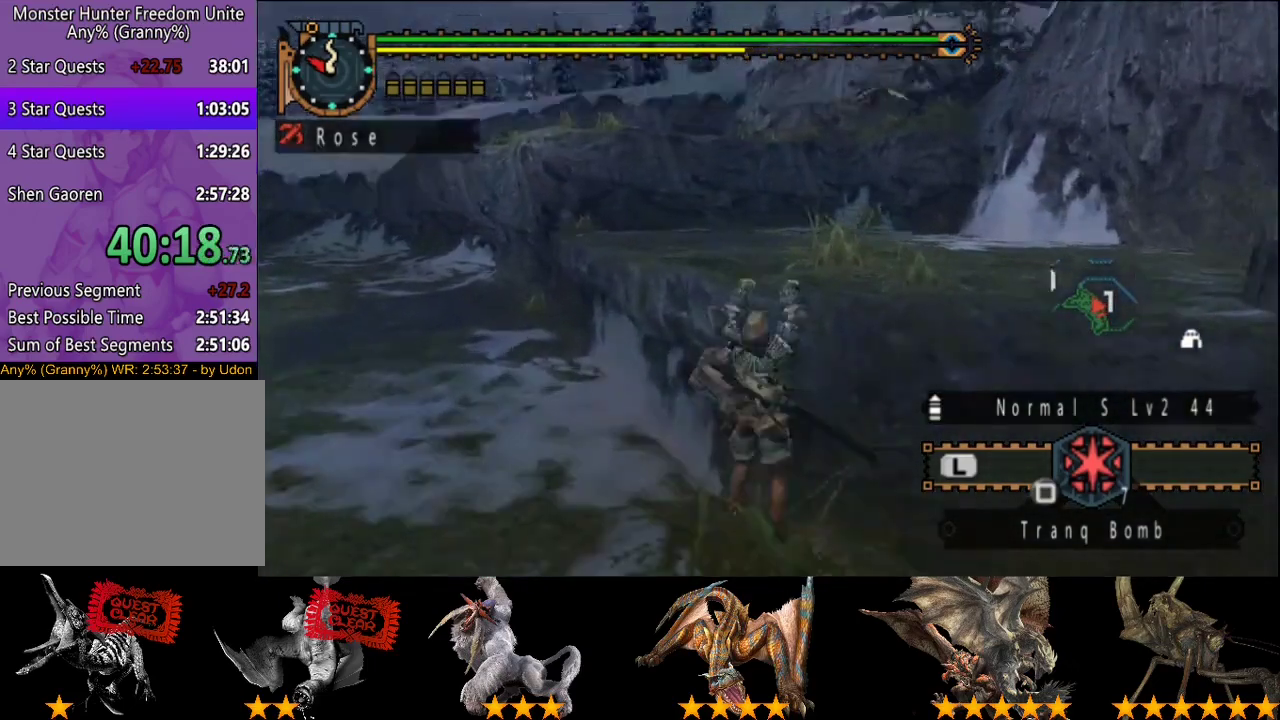
{"buttons": [], "left_stick": "up-right", "right_stick": "center", "events": [[17, "left_stick", "up-right"], [117, "CIRCLE", "down"], [183, "CIRCLE", "up"], [250, "CIRCLE", "down"], [317, "CIRCLE", "up"]]}
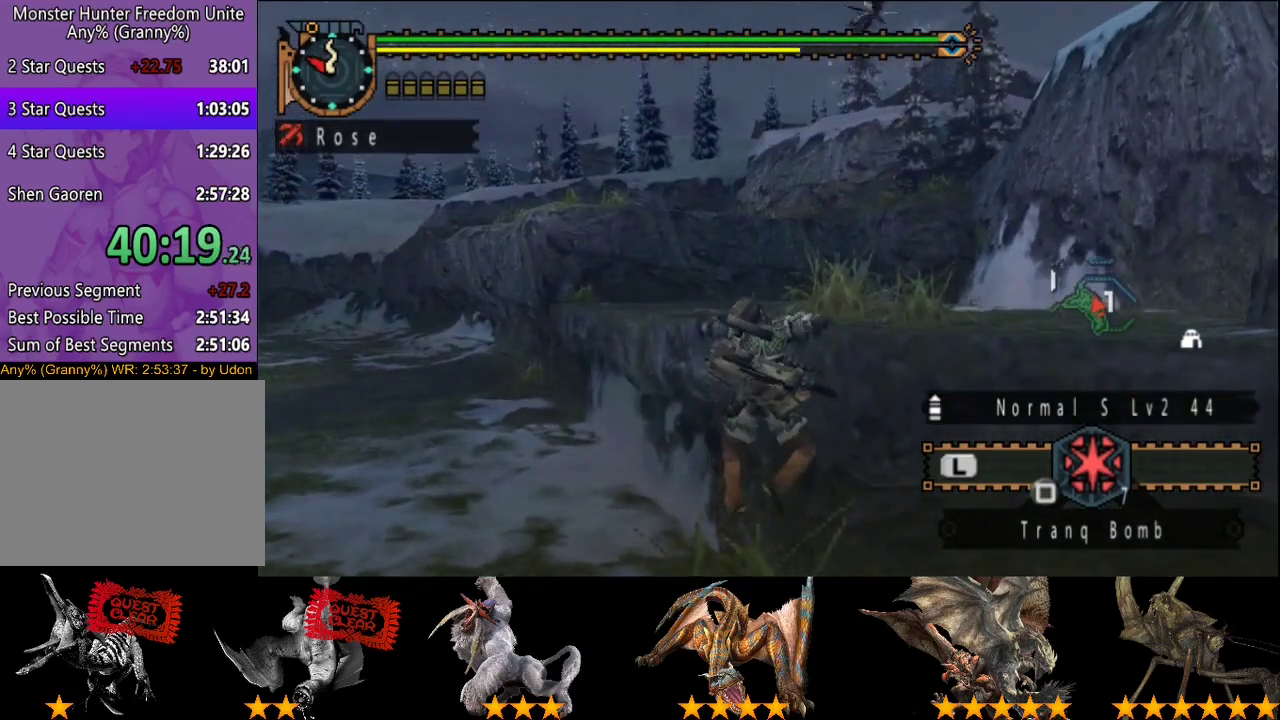
{"buttons": [], "left_stick": "up", "right_stick": "center", "events": [[50, "left_stick", "up"], [150, "left_stick", "center"], [483, "left_stick", "up"]]}
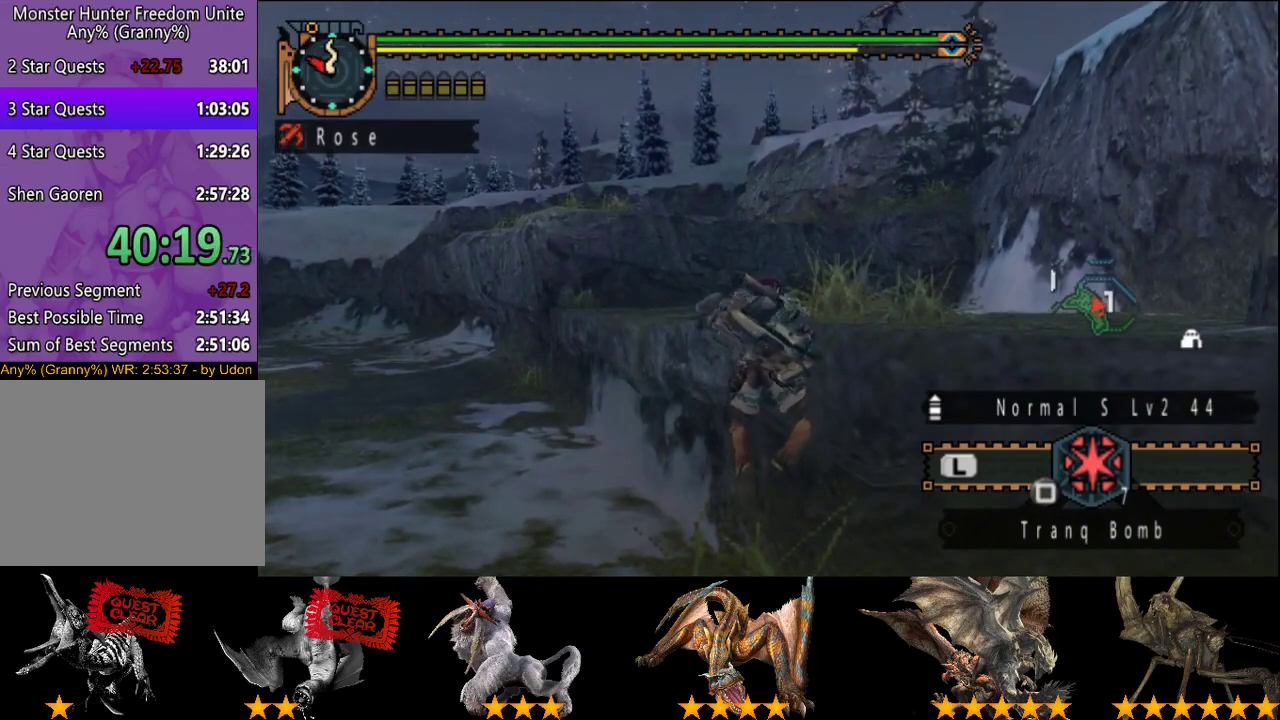
{"buttons": [], "left_stick": "up-right", "right_stick": "center", "events": [[233, "left_stick", "up-right"]]}
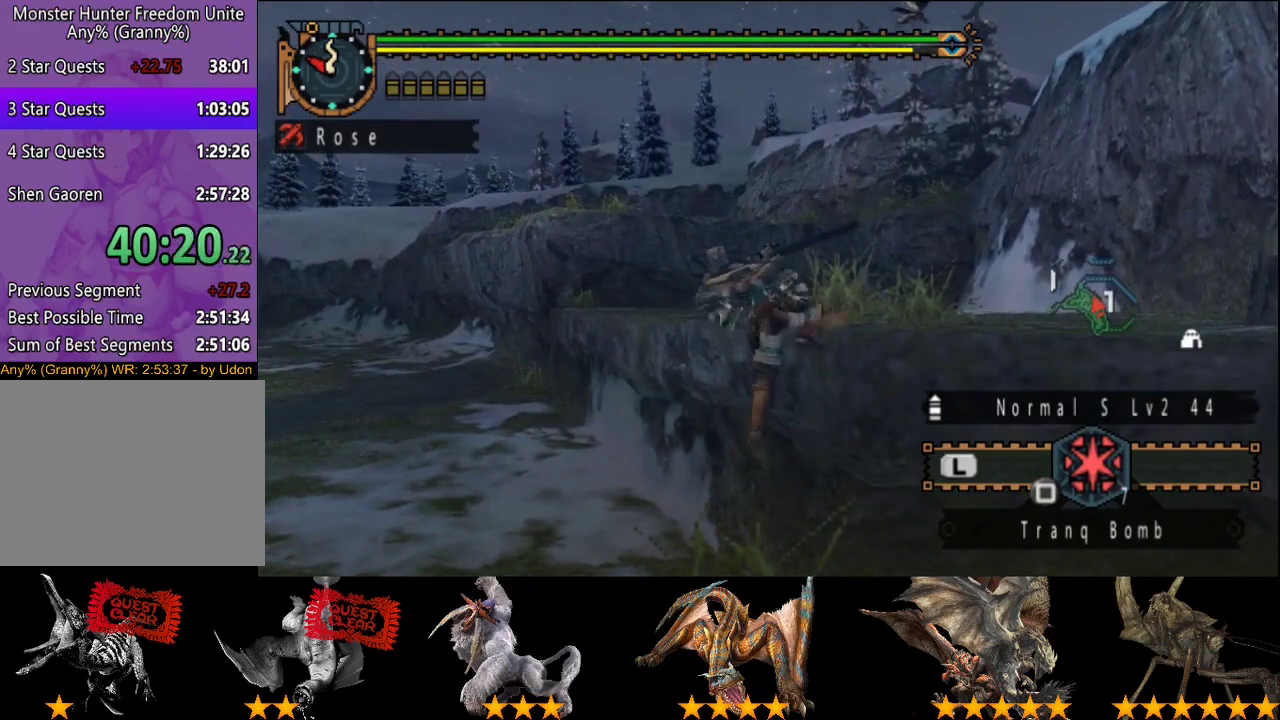
{"buttons": [], "left_stick": "up", "right_stick": "center", "events": [[400, "left_stick", "up"]]}
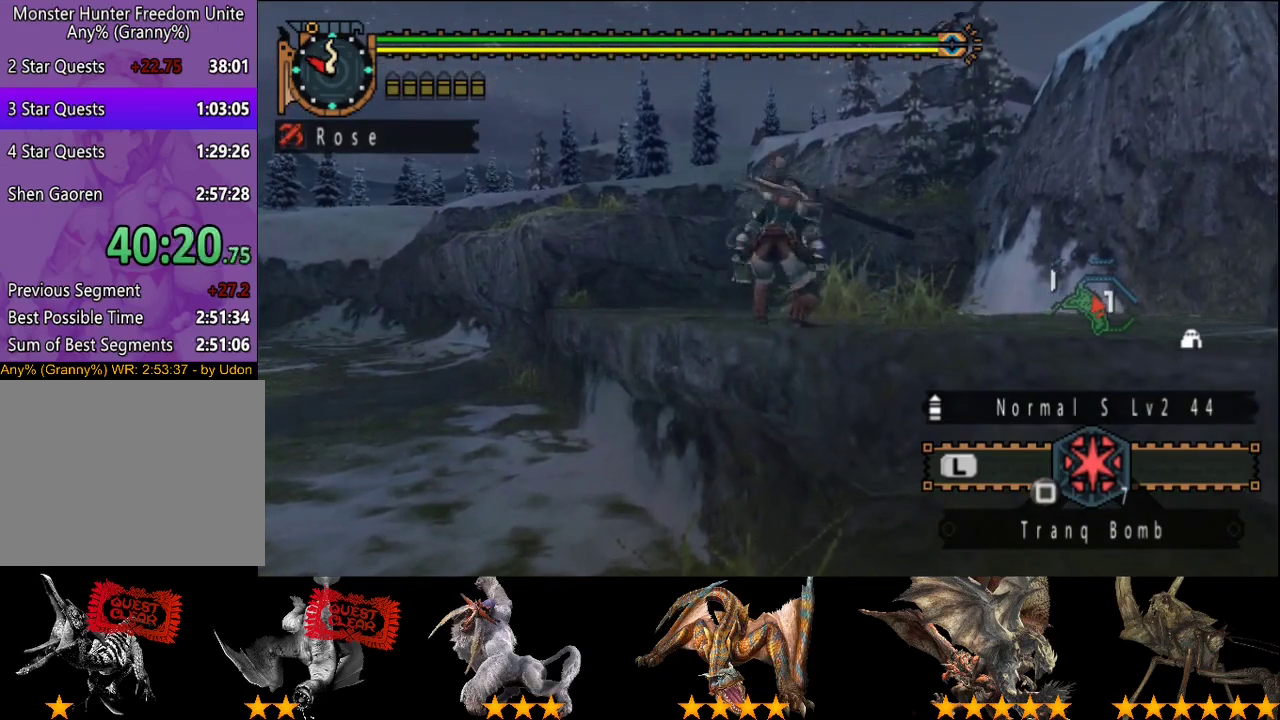
{"buttons": [], "left_stick": "up", "right_stick": "center", "events": []}
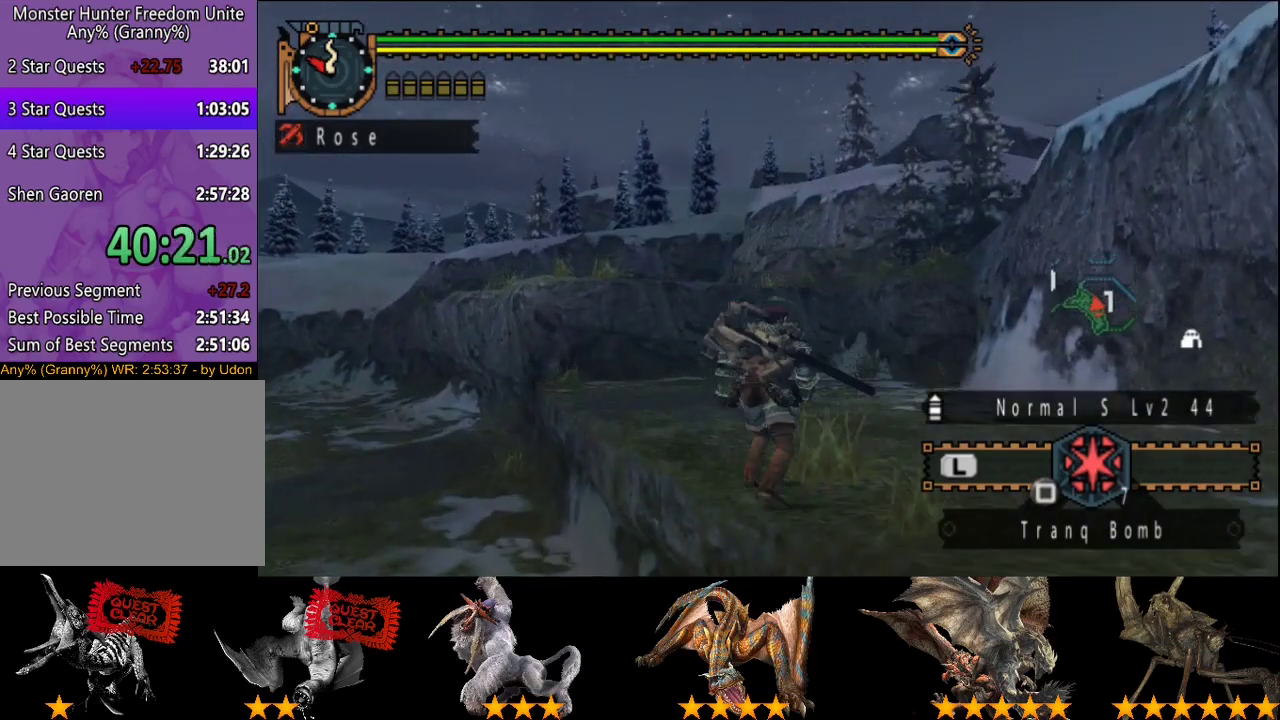
{"buttons": [], "left_stick": "up", "right_stick": "center", "events": []}
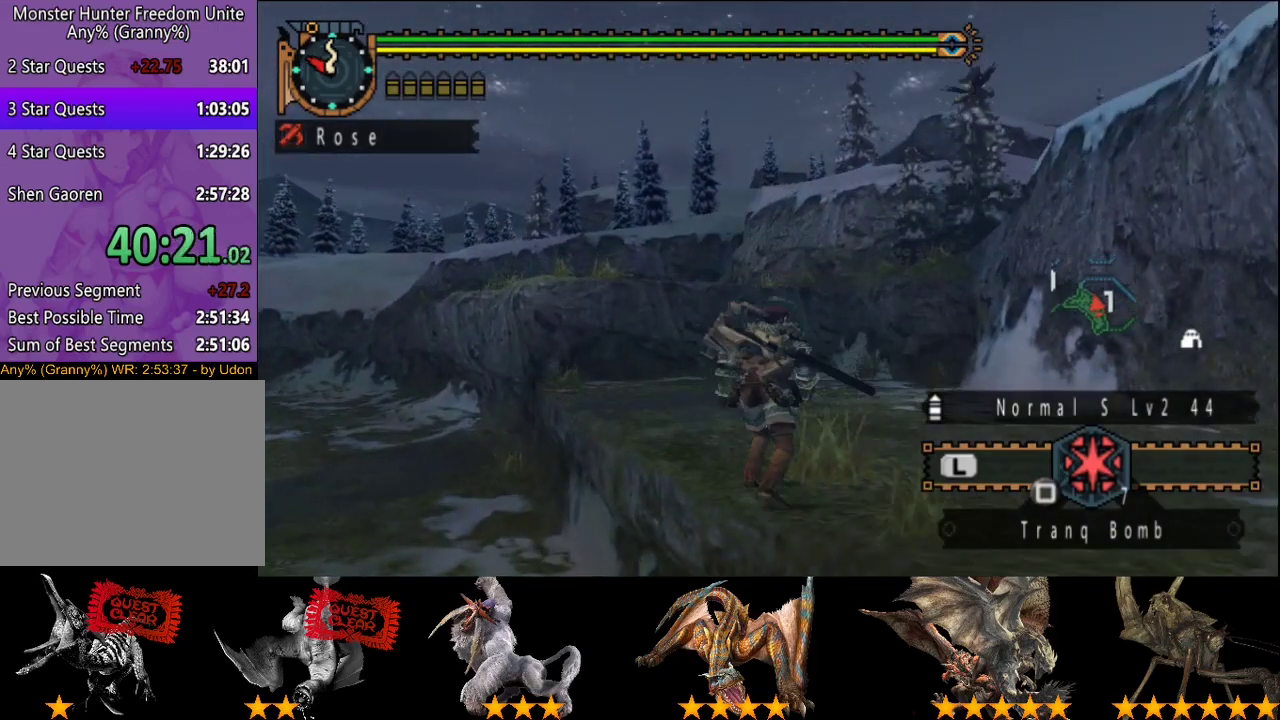
{"buttons": [], "left_stick": "up", "right_stick": "center", "events": []}
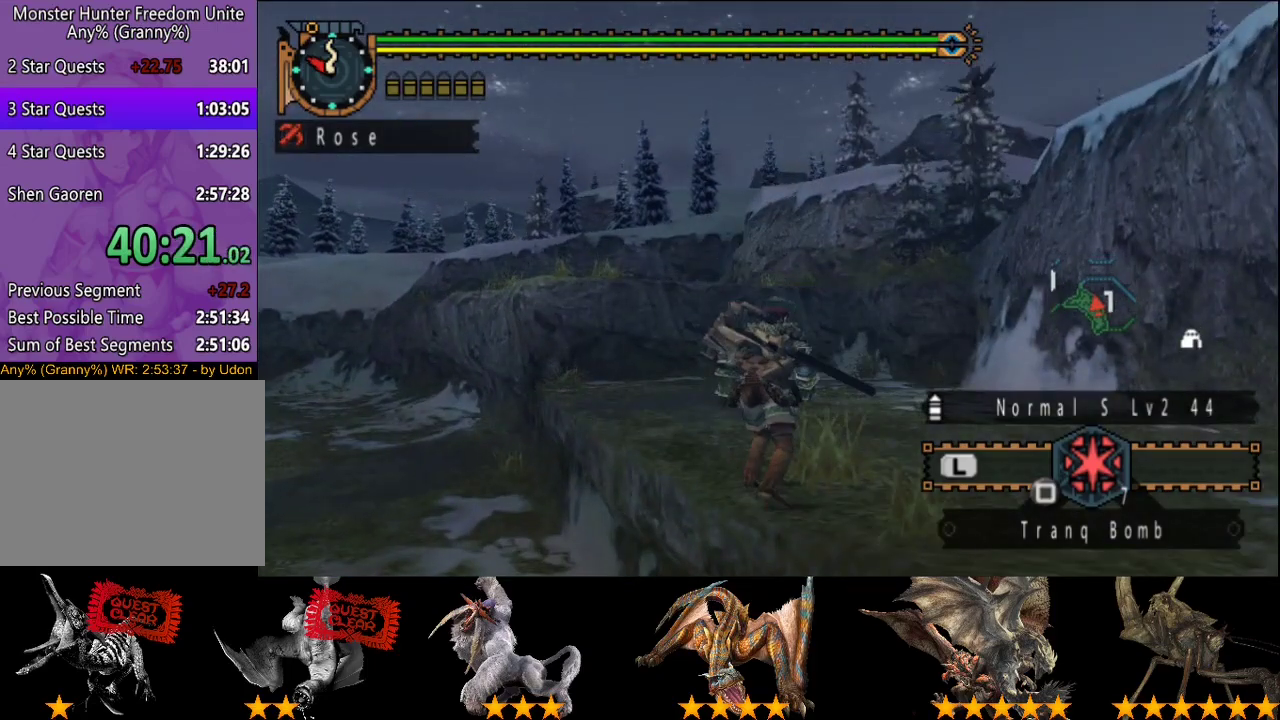
{"buttons": [], "left_stick": "up", "right_stick": "center", "events": []}
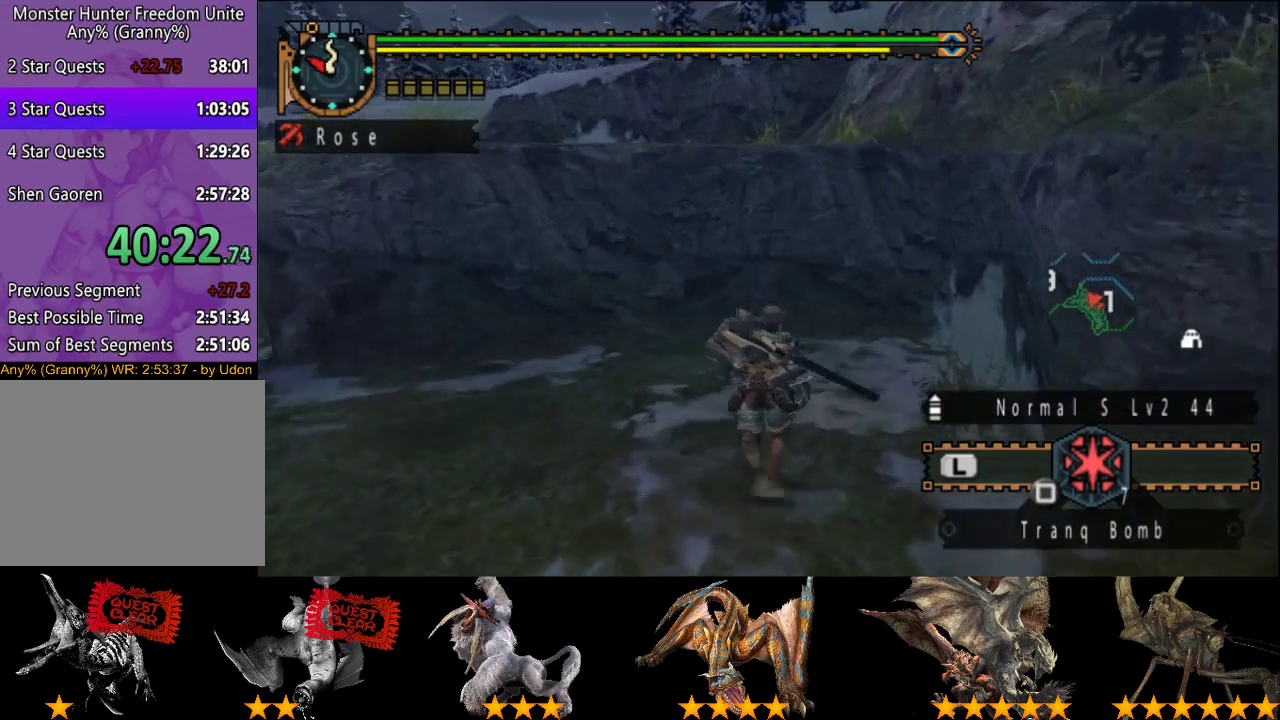
{"buttons": ["CIRCLE"], "left_stick": "up", "right_stick": "center", "events": [[500, "CIRCLE", "down"]]}
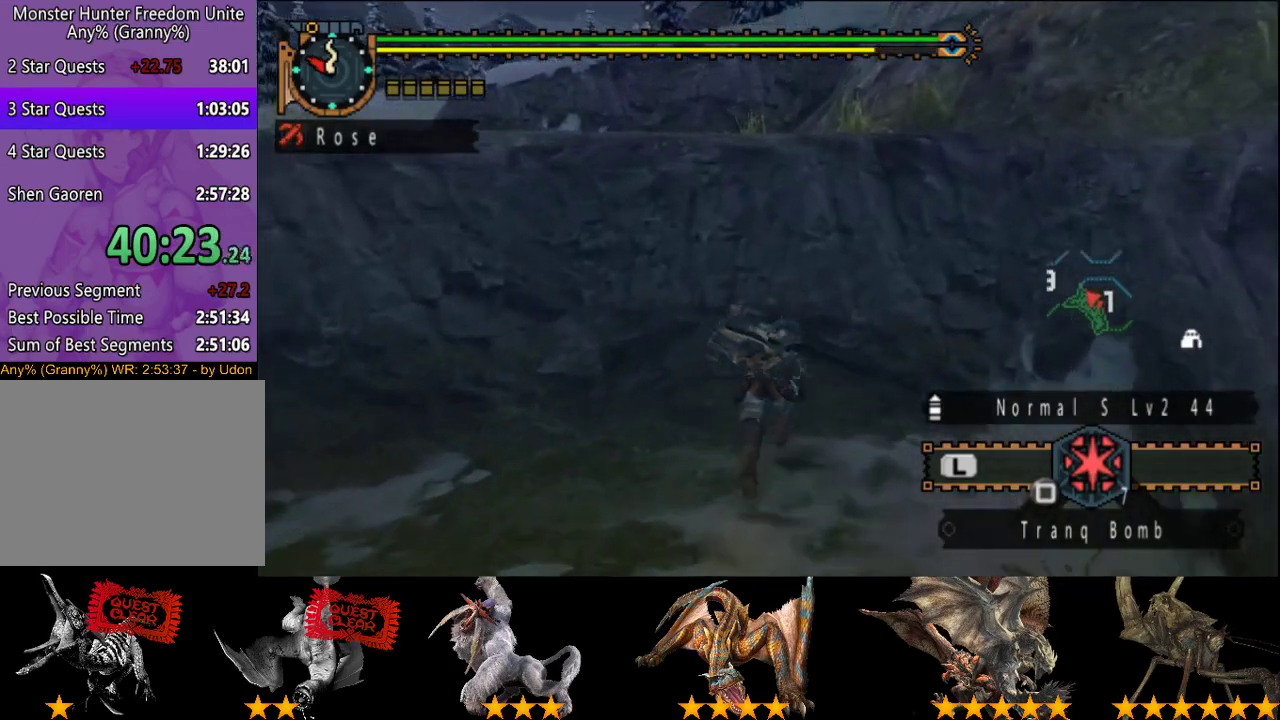
{"buttons": [], "left_stick": "up", "right_stick": "center", "events": [[67, "CIRCLE", "up"], [233, "CIRCLE", "down"], [333, "CIRCLE", "up"]]}
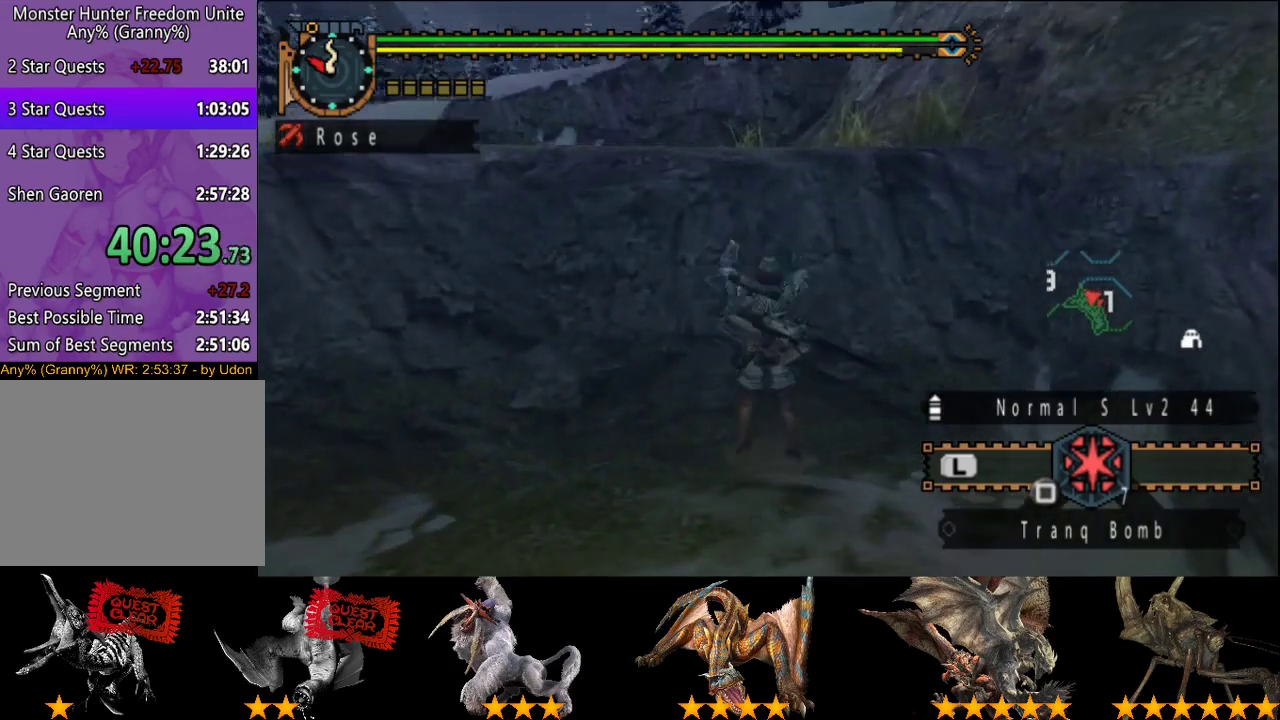
{"buttons": ["CIRCLE"], "left_stick": "up", "right_stick": "center", "events": [[17, "CIRCLE", "down"], [83, "CIRCLE", "up"], [167, "CIRCLE", "down"], [217, "CIRCLE", "up"], [317, "CIRCLE", "down"], [417, "CIRCLE", "up"], [483, "CIRCLE", "down"]]}
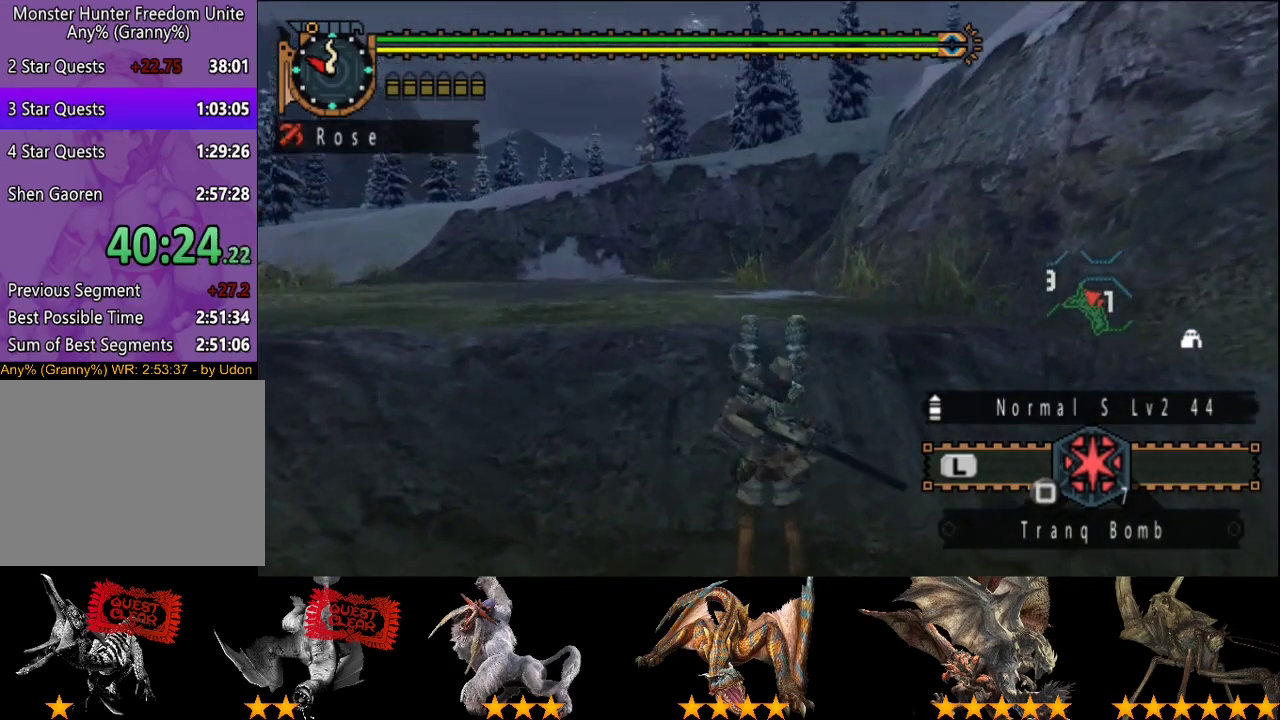
{"buttons": [], "left_stick": "up", "right_stick": "center", "events": [[250, "CIRCLE", "up"], [317, "CIRCLE", "down"], [450, "CIRCLE", "up"]]}
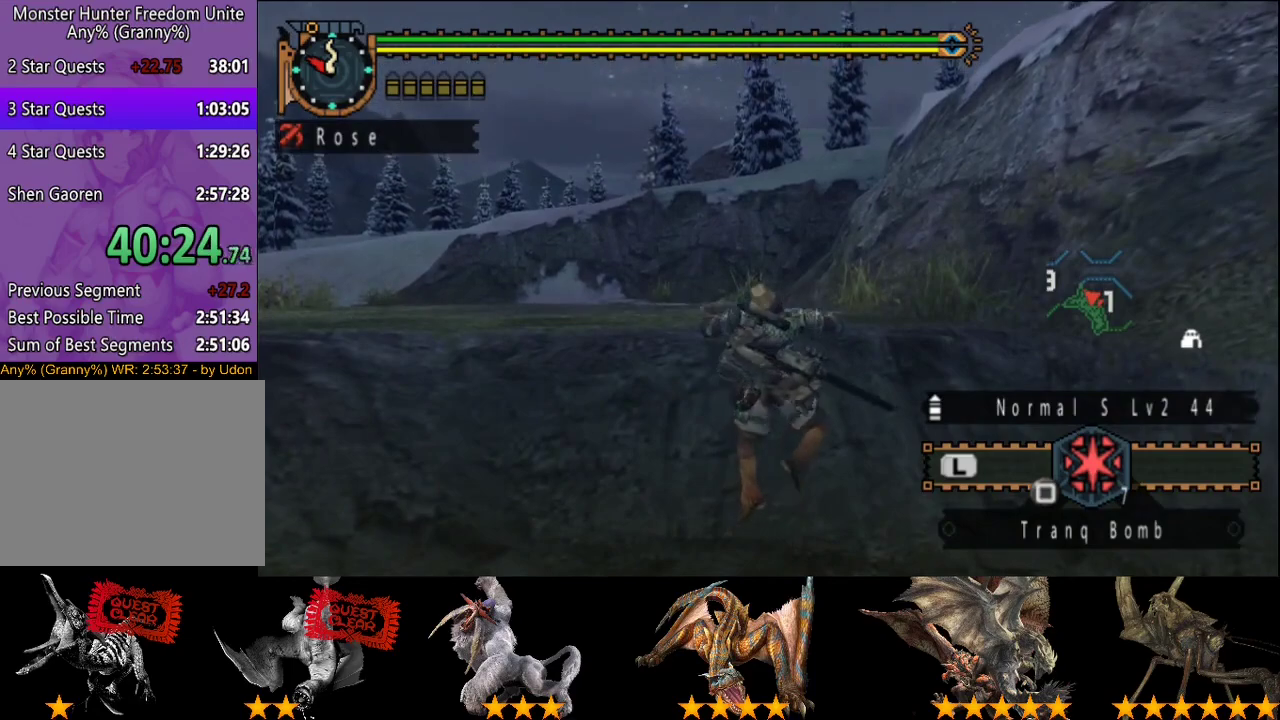
{"buttons": [], "left_stick": "up", "right_stick": "center", "events": []}